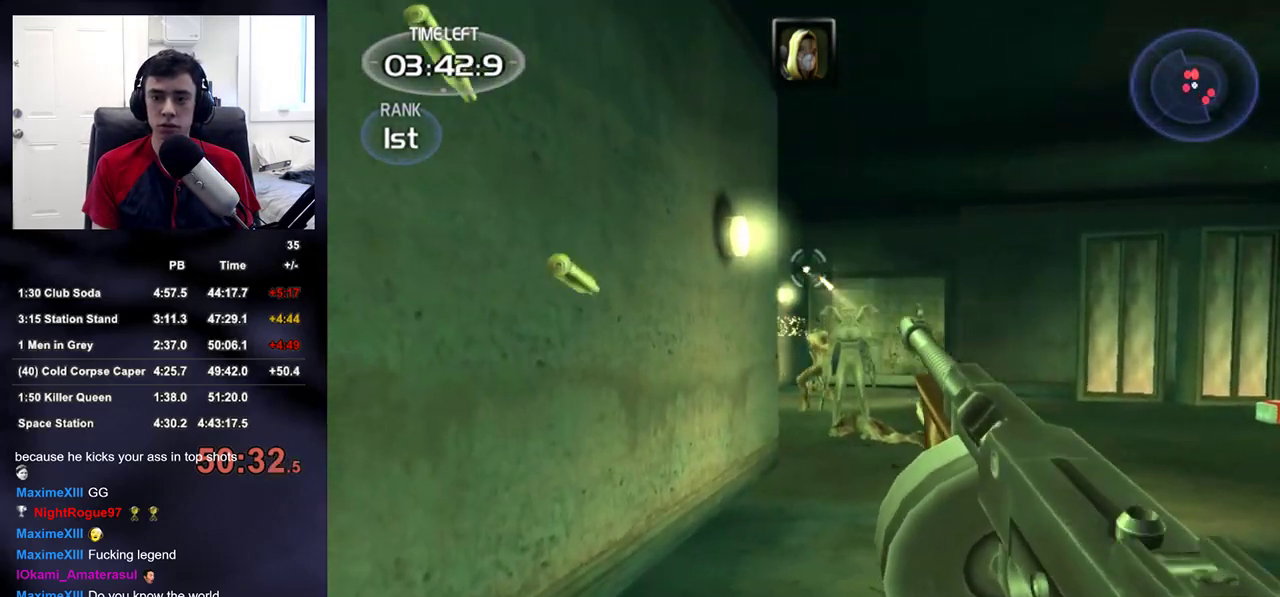
Gameplay with a controller (PlayStation layout); each line is a JSON object with the inputs held at the frame after it (dt_ms = milliseconds from this image to that frame). "events" lists button and stick changes between this image and that frame as [ms after this image, input, new state], when the widget could be followed in between.
{"dt_ms": 500, "buttons": ["L2", "R2"], "left_stick": "center", "right_stick": "up-right", "events": [[50, "left_stick", "right"], [150, "left_stick", "center"]]}
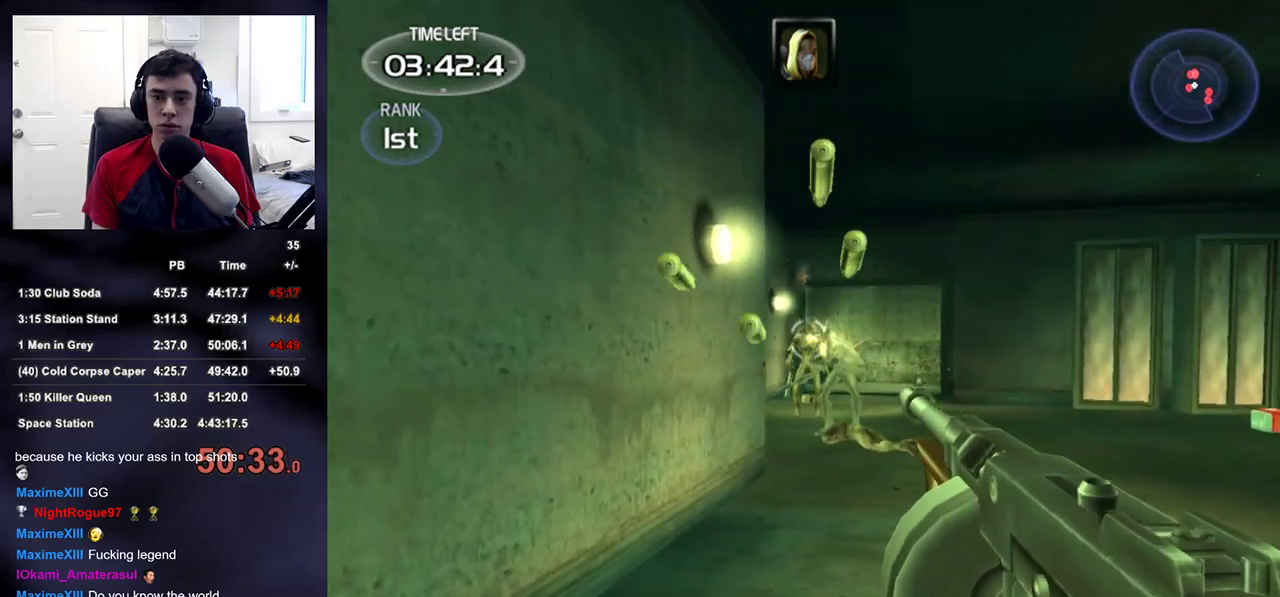
{"dt_ms": 500, "buttons": ["L2", "R2"], "left_stick": "up-right", "right_stick": "up-right", "events": [[400, "left_stick", "up-right"]]}
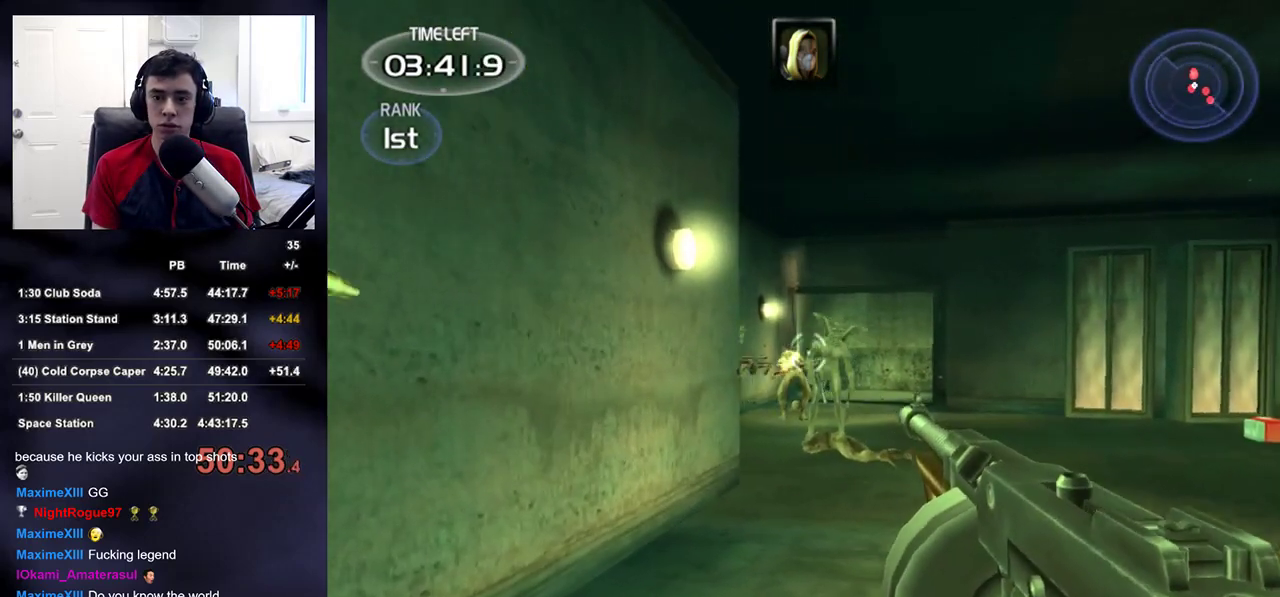
{"dt_ms": 500, "buttons": ["L2", "R2"], "left_stick": "center", "right_stick": "up-right", "events": [[17, "left_stick", "center"], [183, "left_stick", "up-left"], [267, "left_stick", "center"]]}
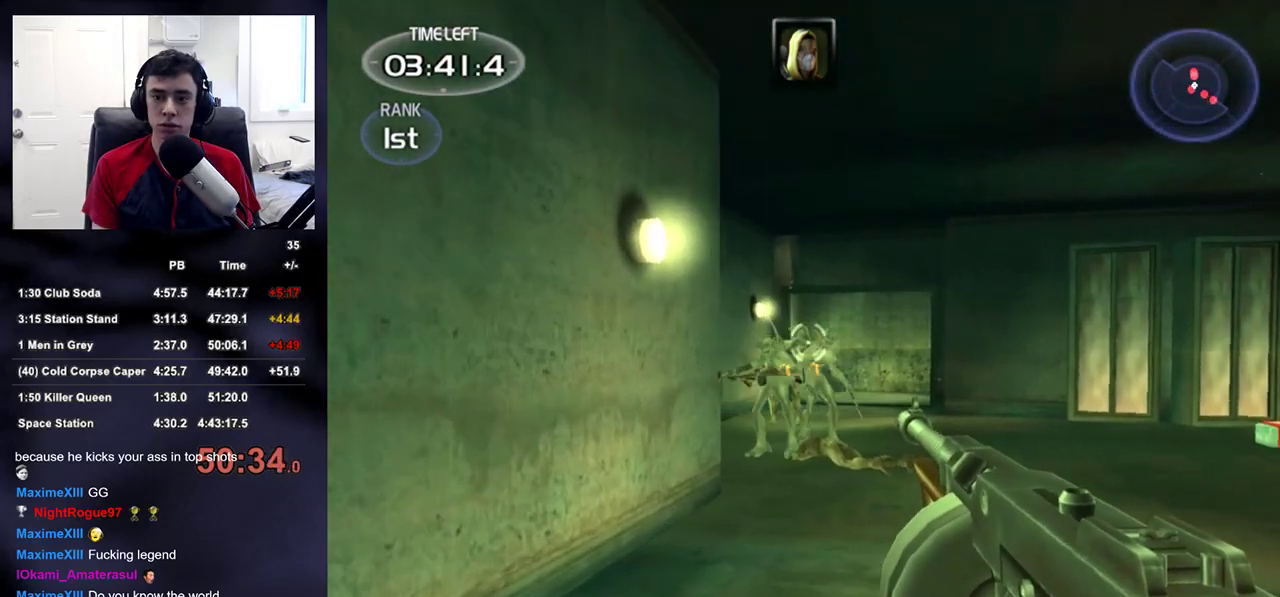
{"dt_ms": 500, "buttons": [], "left_stick": "center", "right_stick": "up-right", "events": [[150, "left_stick", "up-left"], [233, "left_stick", "center"], [317, "DPAD_RIGHT", "down"], [333, "right_stick", "center"], [350, "DPAD_UP", "down"], [350, "L2", "up"], [383, "DPAD_LEFT", "down"], [383, "DPAD_RIGHT", "up"], [417, "right_stick", "up-right"], [433, "DPAD_UP", "up"], [467, "DPAD_LEFT", "up"], [483, "R2", "up"]]}
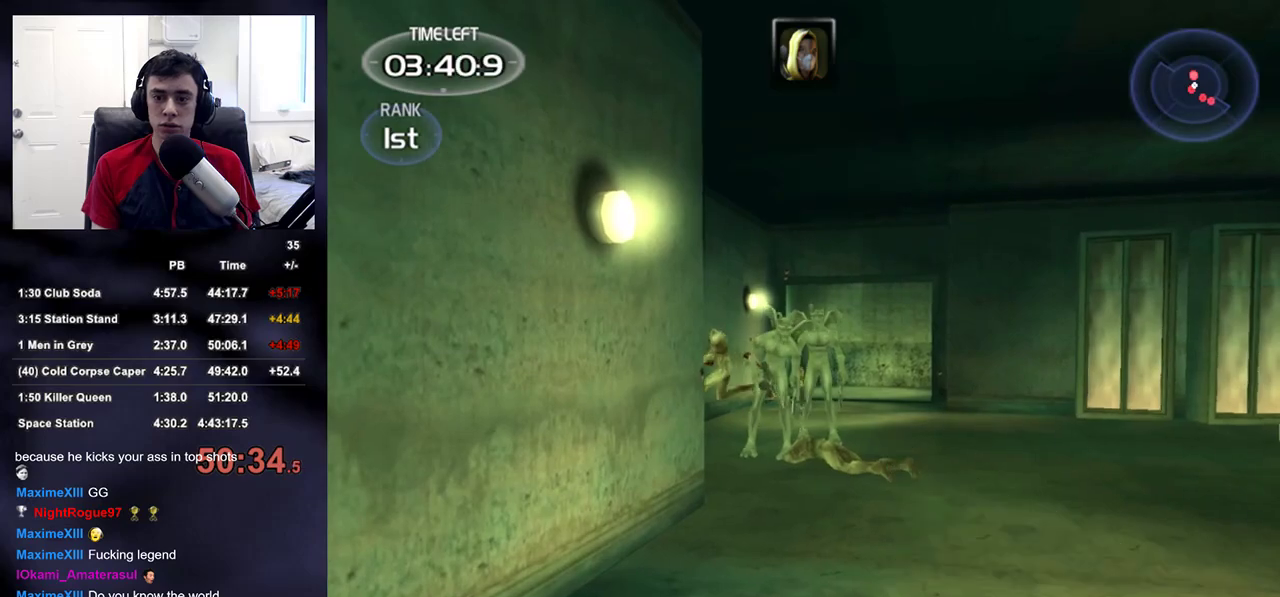
{"dt_ms": 500, "buttons": ["R2"], "left_stick": "up-right", "right_stick": "up-left", "events": [[17, "right_stick", "center"], [83, "right_stick", "up-left"], [100, "left_stick", "up-right"], [217, "right_stick", "center"], [450, "R2", "down"], [467, "right_stick", "up-left"]]}
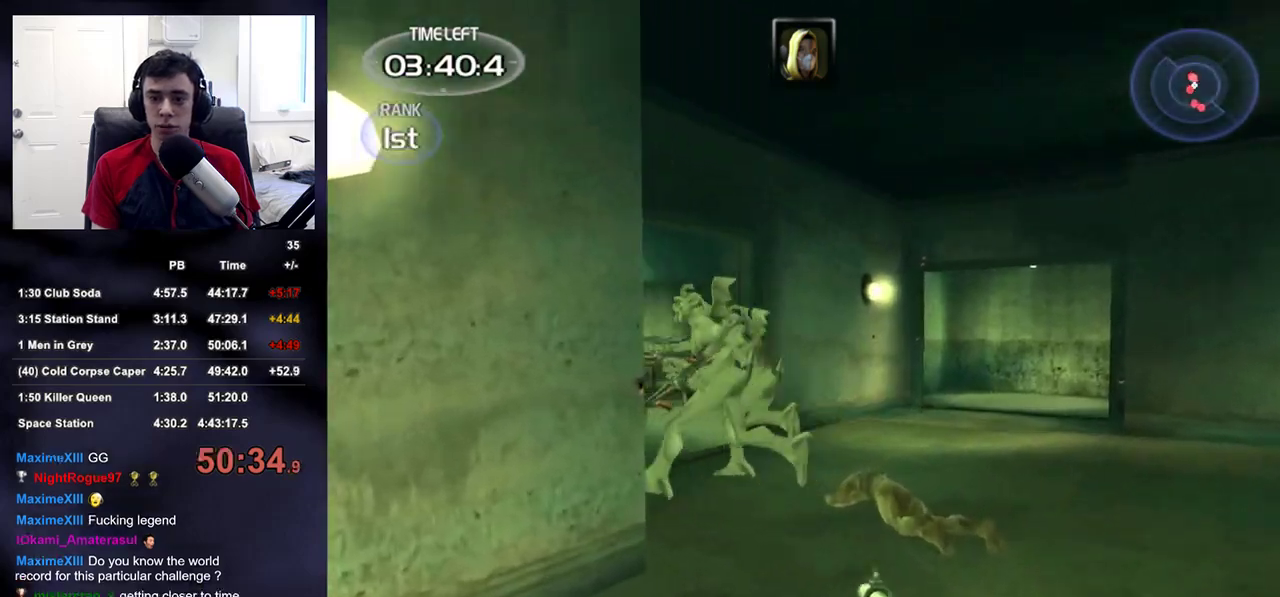
{"dt_ms": 500, "buttons": ["R2"], "left_stick": "right", "right_stick": "center", "events": [[417, "right_stick", "center"], [467, "left_stick", "right"]]}
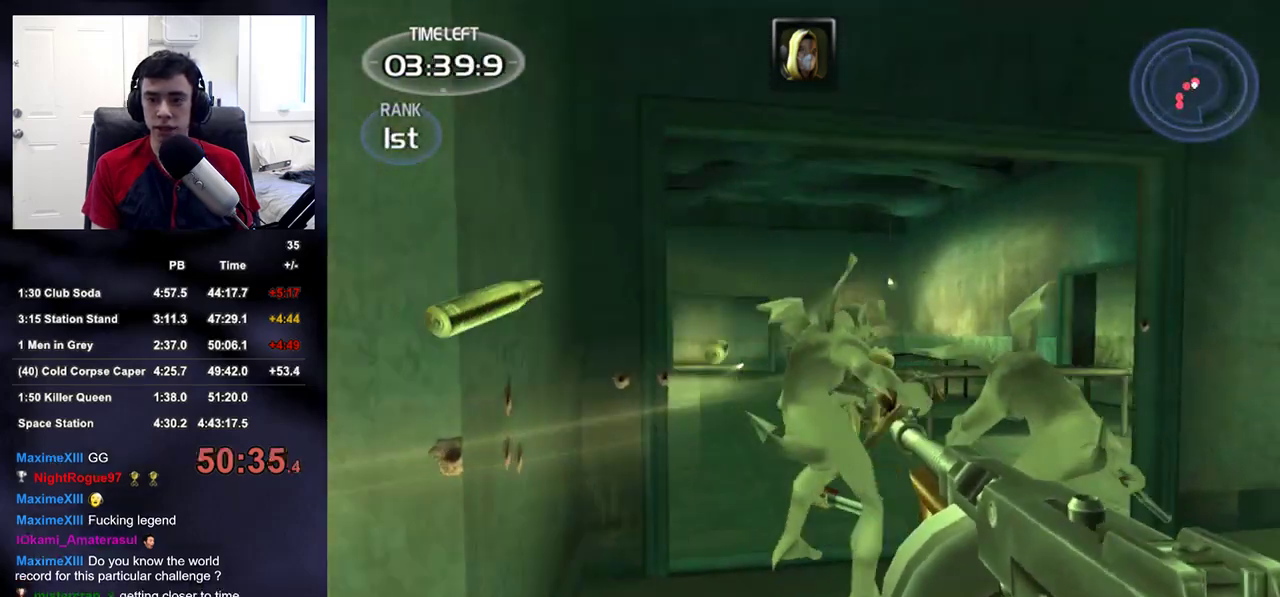
{"dt_ms": 500, "buttons": ["R2"], "left_stick": "down", "right_stick": "center", "events": [[17, "right_stick", "left"], [133, "left_stick", "down-right"], [167, "right_stick", "center"], [283, "left_stick", "down"]]}
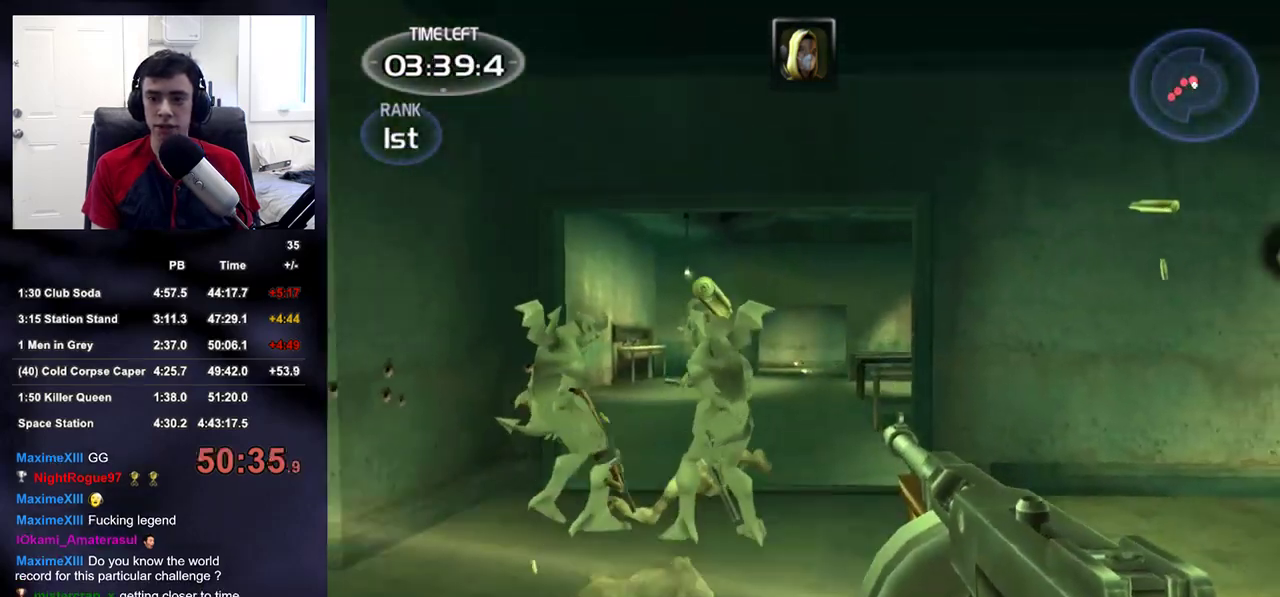
{"dt_ms": 500, "buttons": ["R2"], "left_stick": "down", "right_stick": "center", "events": [[17, "right_stick", "left"], [83, "left_stick", "center"], [100, "right_stick", "center"], [433, "left_stick", "down"]]}
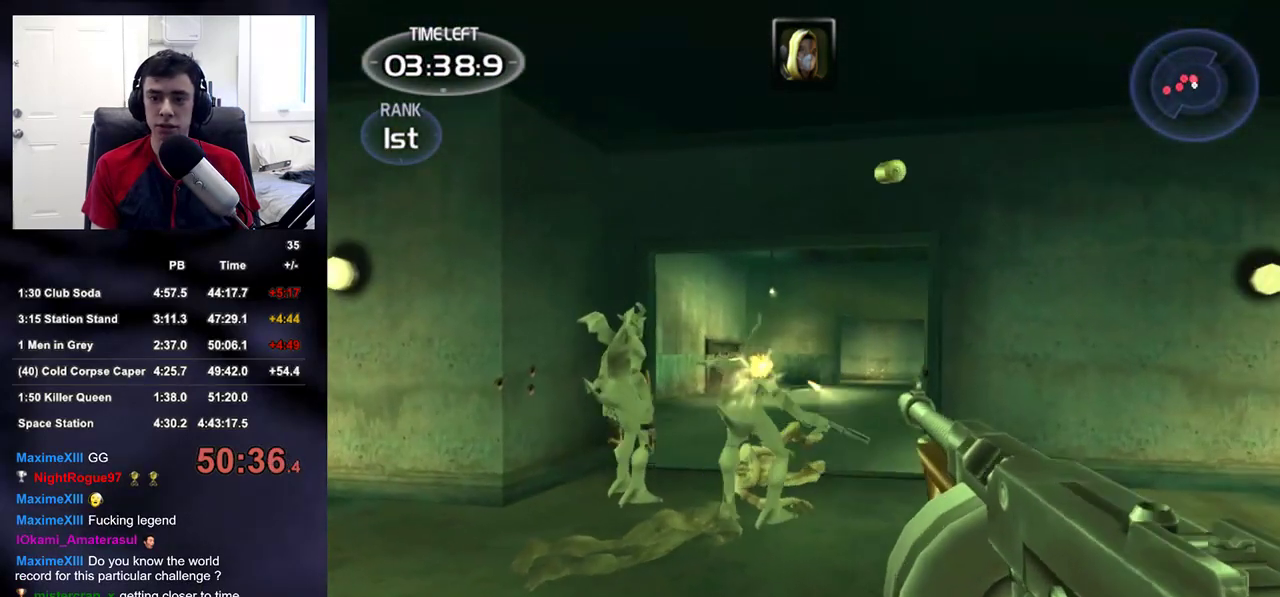
{"dt_ms": 500, "buttons": ["R2"], "left_stick": "center", "right_stick": "center", "events": [[100, "left_stick", "down-left"], [167, "right_stick", "down-left"], [217, "right_stick", "center"], [233, "left_stick", "center"]]}
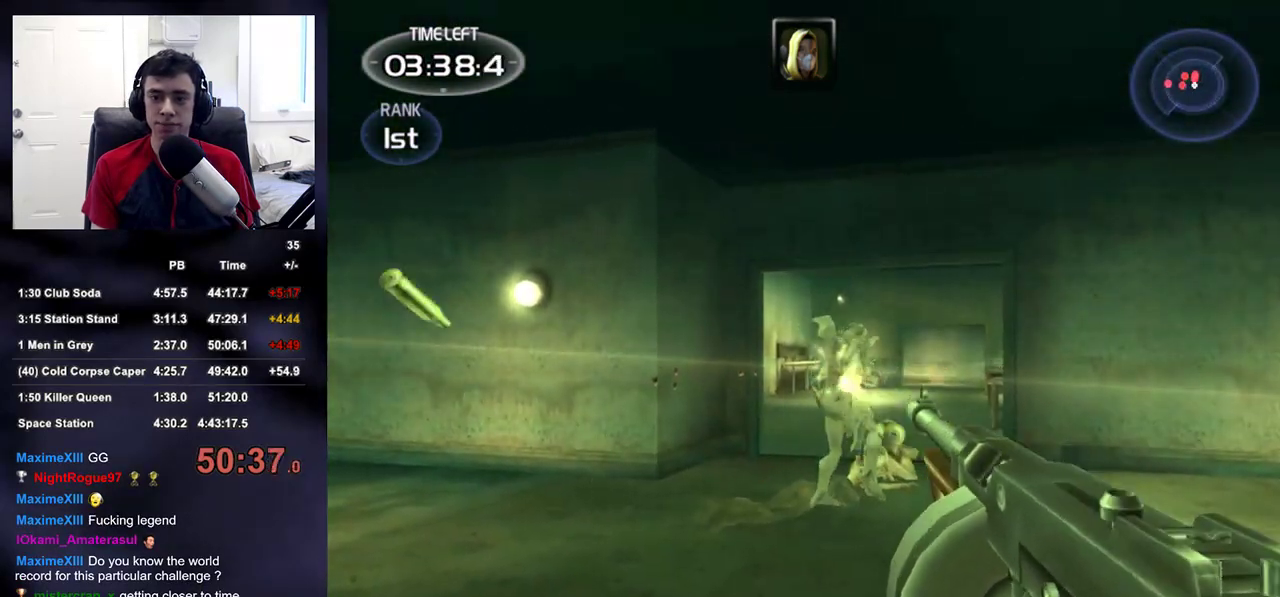
{"dt_ms": 500, "buttons": ["R2"], "left_stick": "up-left", "right_stick": "center", "events": [[467, "left_stick", "up-left"]]}
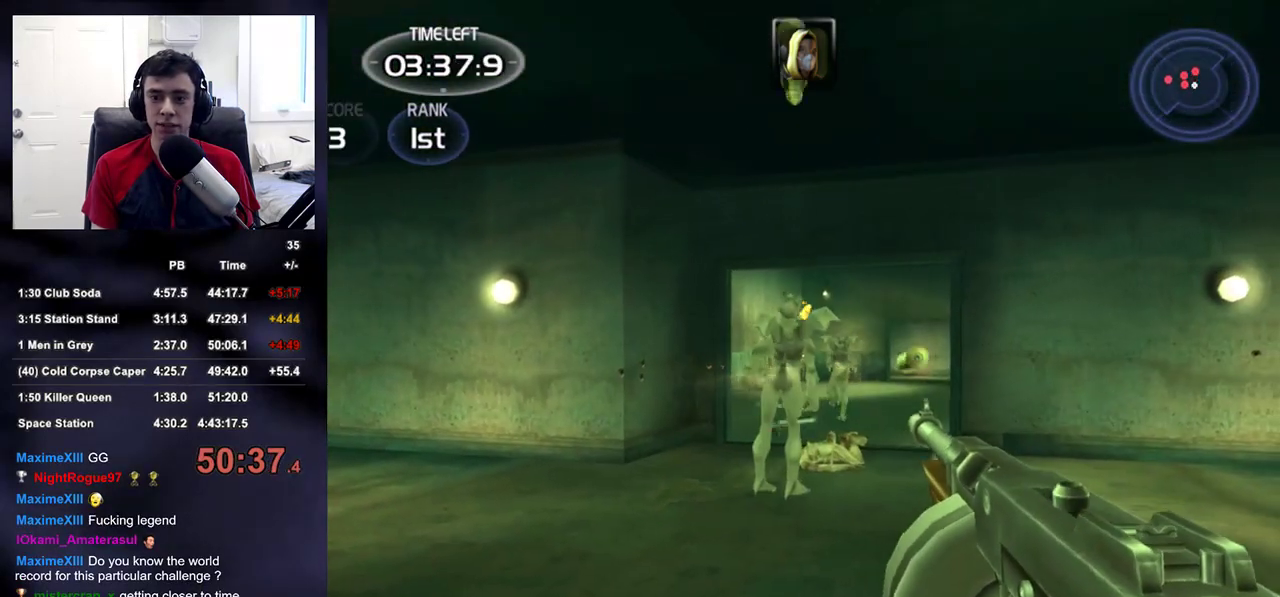
{"dt_ms": 500, "buttons": ["L2", "R2"], "left_stick": "up", "right_stick": "up-right", "events": [[33, "right_stick", "up-right"], [83, "left_stick", "center"], [183, "right_stick", "center"], [283, "right_stick", "up-right"], [350, "L2", "down"], [350, "left_stick", "up"]]}
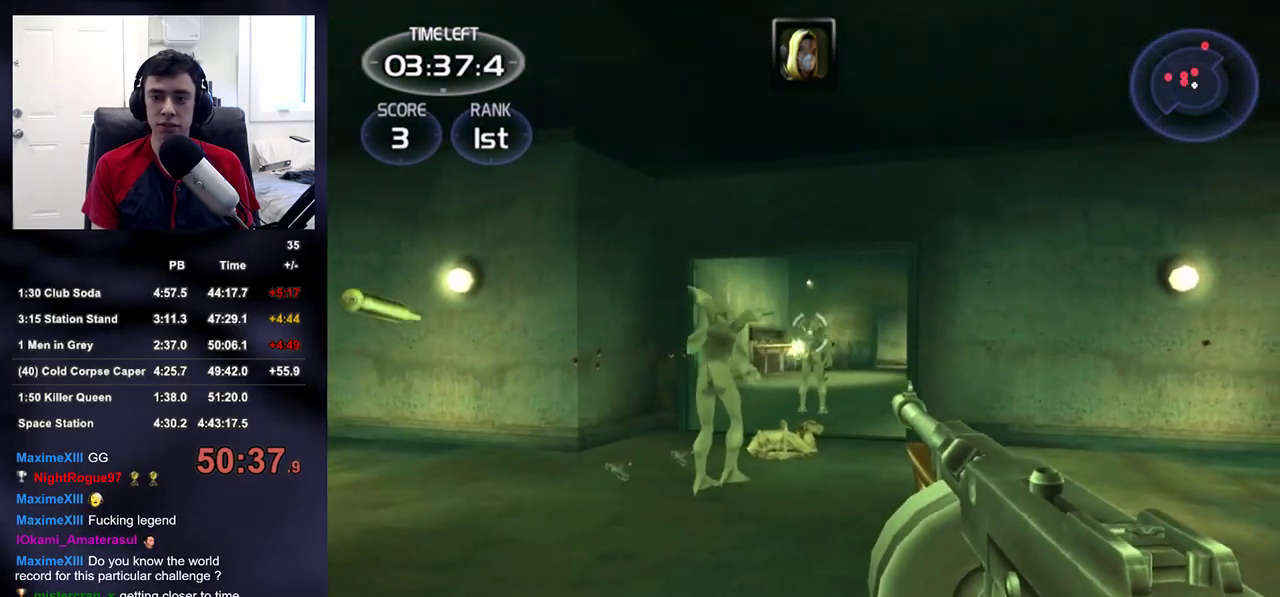
{"dt_ms": 500, "buttons": ["L2", "R2"], "left_stick": "up", "right_stick": "up-right", "events": []}
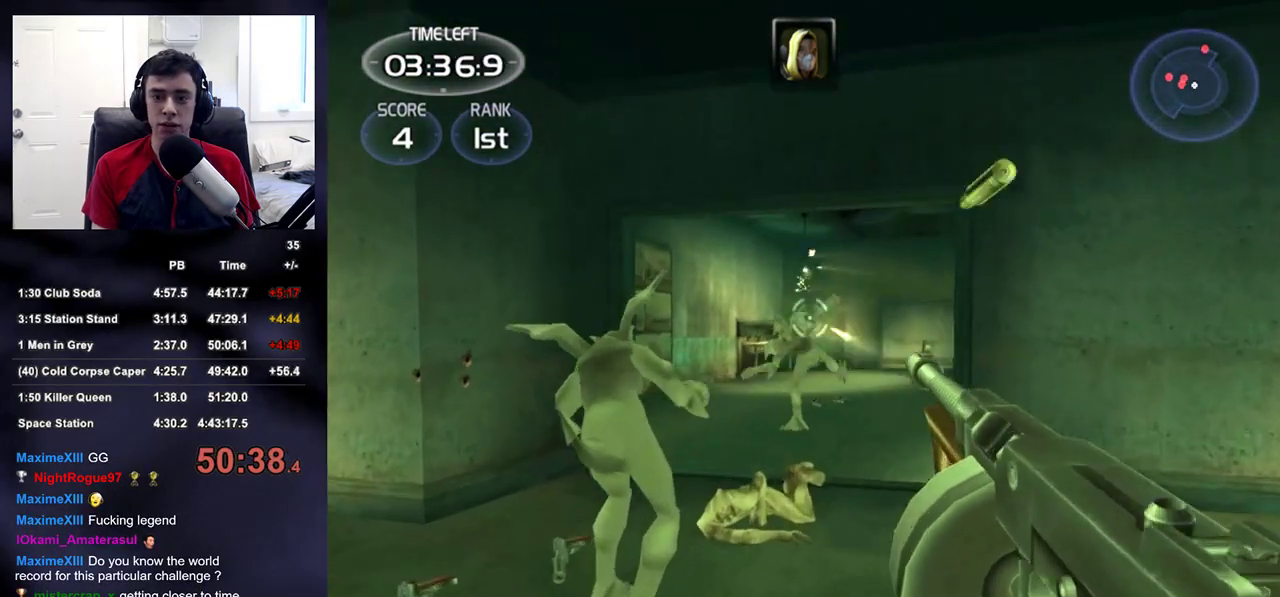
{"dt_ms": 500, "buttons": [], "left_stick": "up-right", "right_stick": "left", "events": [[133, "DPAD_RIGHT", "down"], [150, "left_stick", "center"], [150, "right_stick", "left"], [167, "DPAD_RIGHT", "up"], [167, "DPAD_UP", "down"], [183, "DPAD_LEFT", "down"], [183, "R2", "up"], [200, "L2", "up"], [217, "DPAD_UP", "up"], [250, "DPAD_LEFT", "up"], [333, "left_stick", "right"], [383, "left_stick", "up-right"]]}
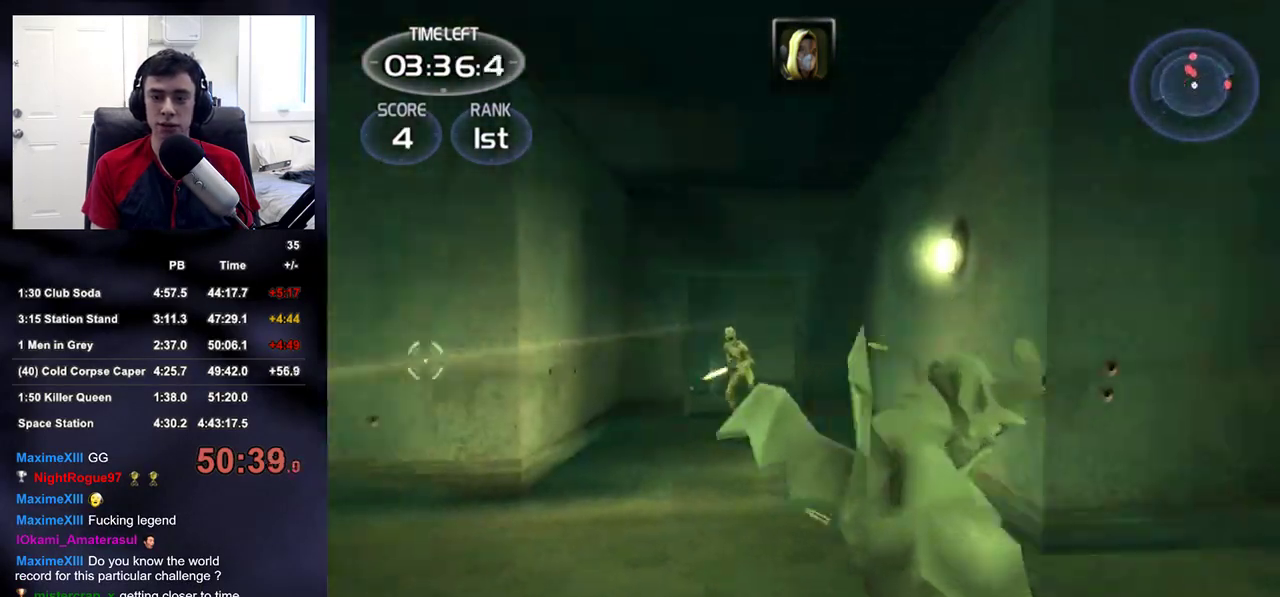
{"dt_ms": 500, "buttons": ["L2", "R2"], "left_stick": "up", "right_stick": "center", "events": [[100, "right_stick", "center"], [133, "left_stick", "up"], [267, "L1", "down"], [267, "L2", "down"], [267, "R2", "down"], [433, "L1", "up"]]}
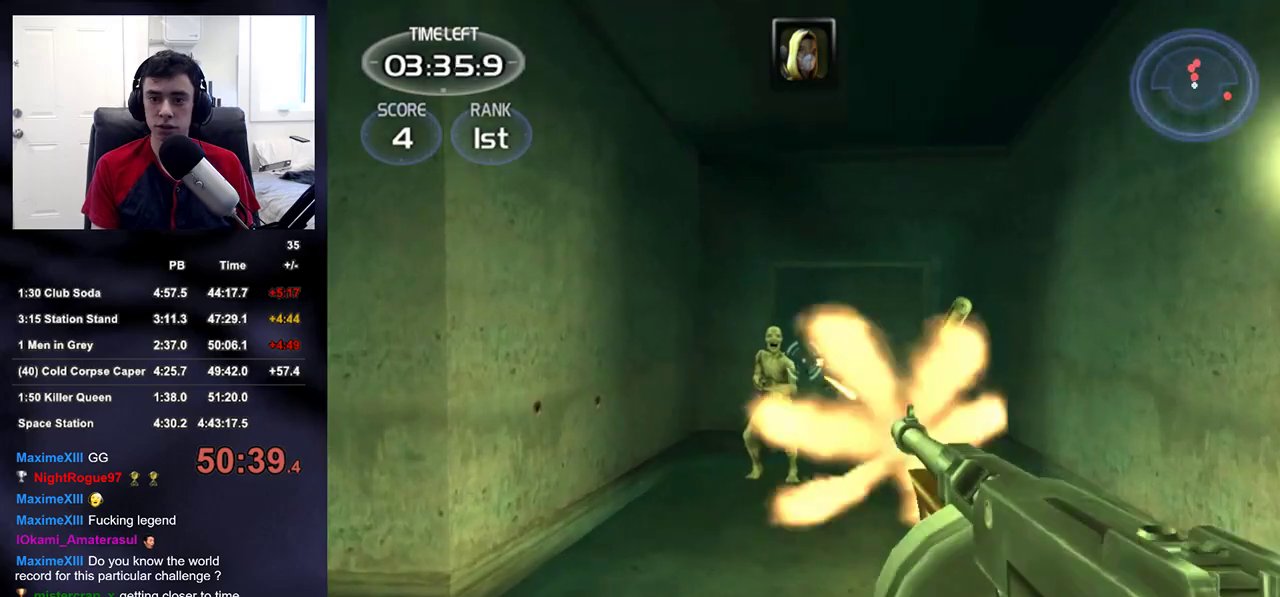
{"dt_ms": 500, "buttons": ["L2", "R2"], "left_stick": "up", "right_stick": "right", "events": [[267, "right_stick", "right"]]}
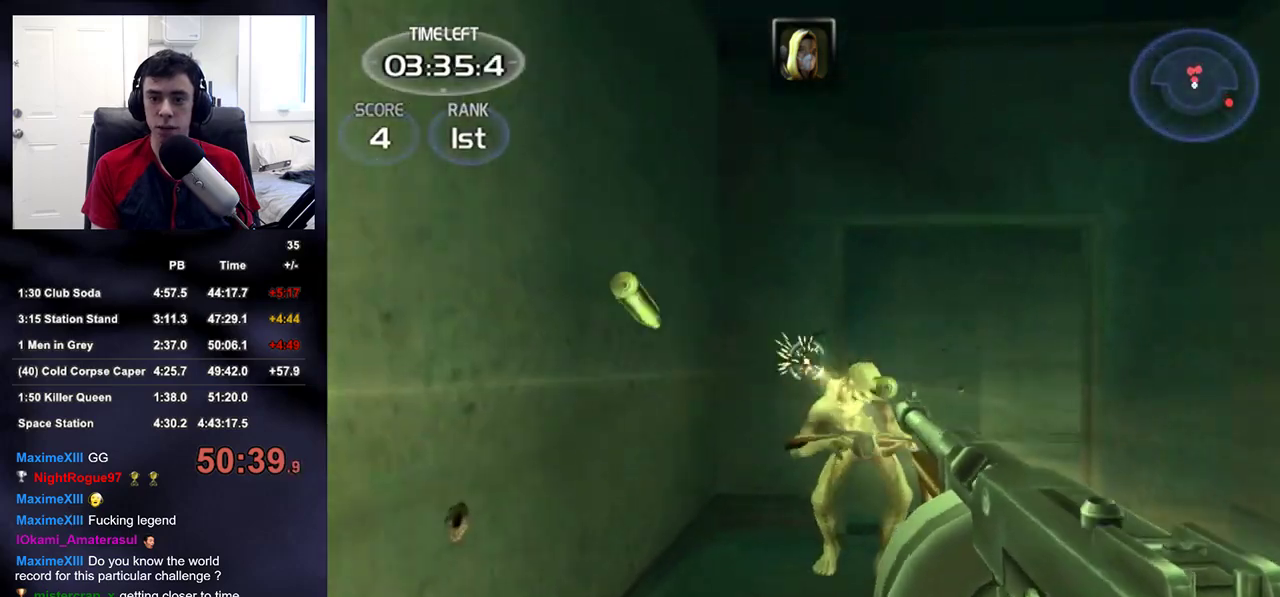
{"dt_ms": 500, "buttons": ["L2", "R2"], "left_stick": "up", "right_stick": "right", "events": [[217, "left_stick", "center"], [450, "left_stick", "up"]]}
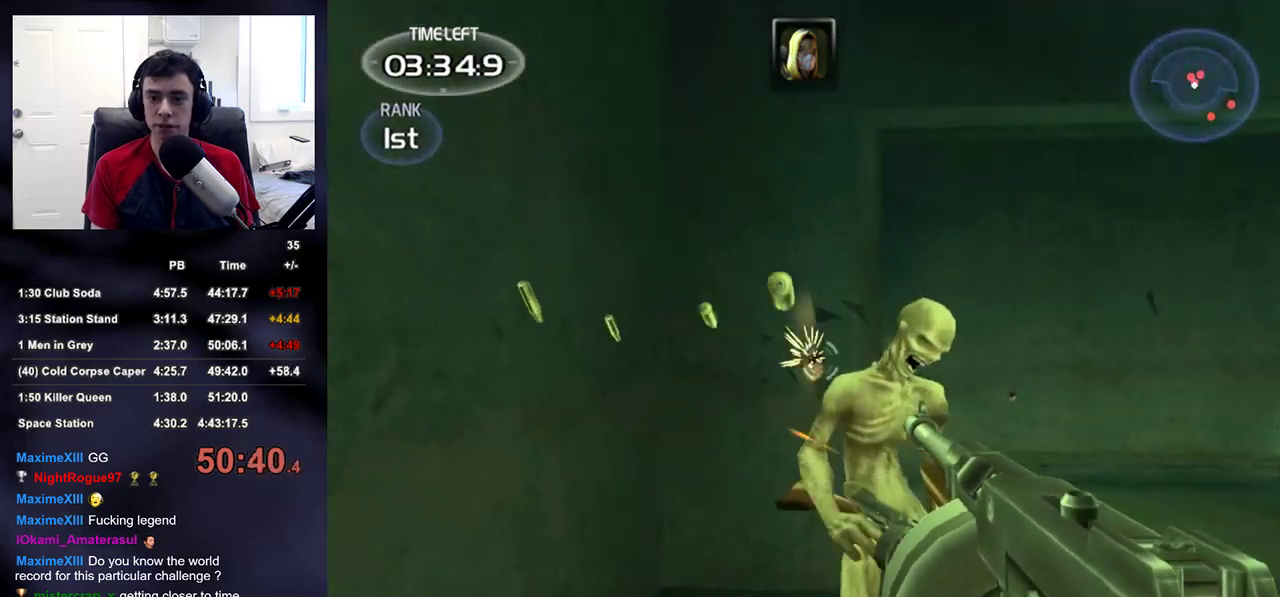
{"dt_ms": 500, "buttons": ["R2"], "left_stick": "up", "right_stick": "right", "events": [[500, "L2", "up"]]}
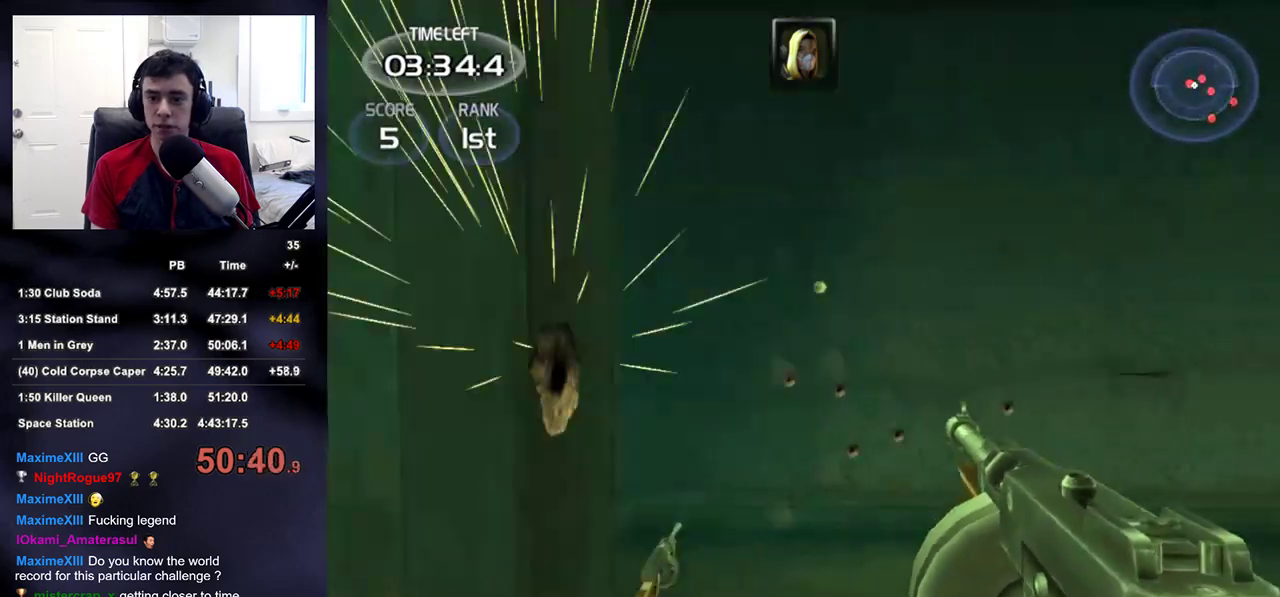
{"dt_ms": 500, "buttons": [], "left_stick": "up", "right_stick": "center", "events": [[33, "R2", "up"], [117, "DPAD_RIGHT", "down"], [183, "DPAD_RIGHT", "up"], [183, "DPAD_UP", "down"], [200, "DPAD_LEFT", "down"], [250, "DPAD_LEFT", "up"], [250, "DPAD_UP", "up"], [467, "right_stick", "center"]]}
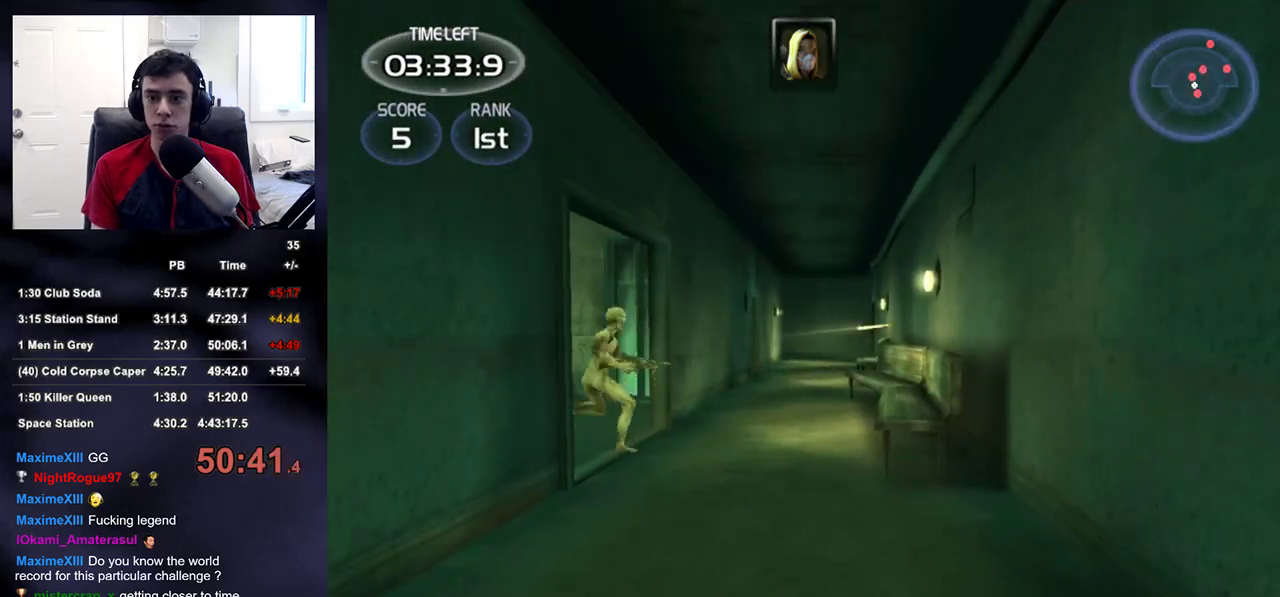
{"dt_ms": 500, "buttons": ["R2"], "left_stick": "up", "right_stick": "center", "events": [[250, "right_stick", "left"], [333, "R2", "down"], [400, "right_stick", "center"]]}
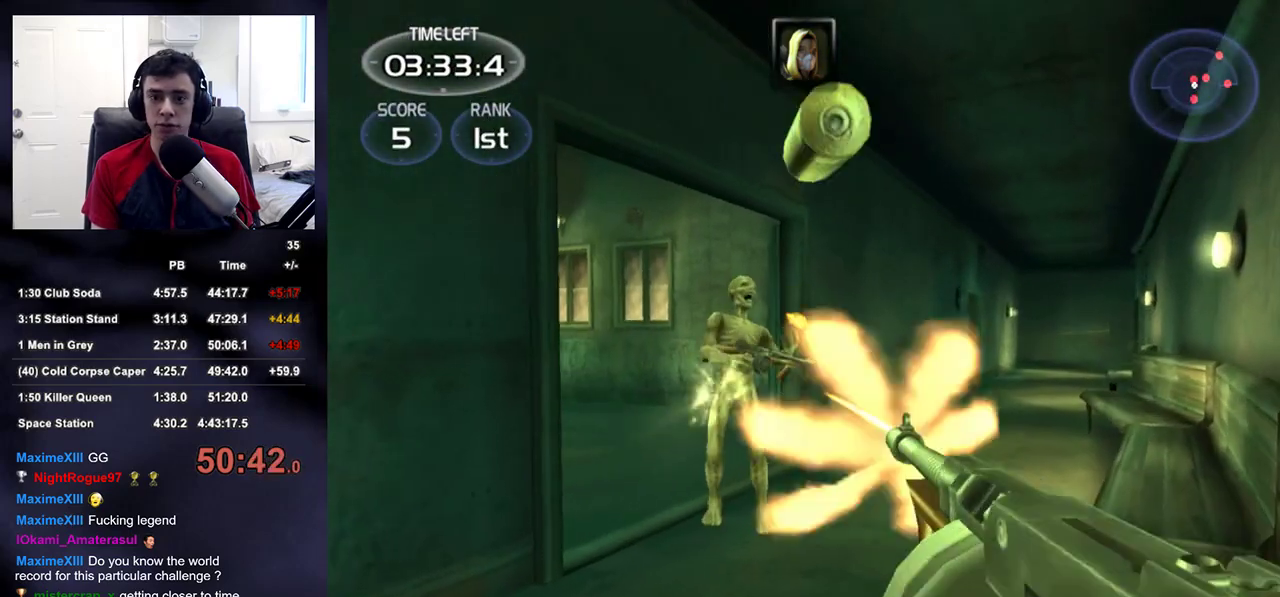
{"dt_ms": 1000, "buttons": ["R2"], "left_stick": "up-right", "right_stick": "right"}
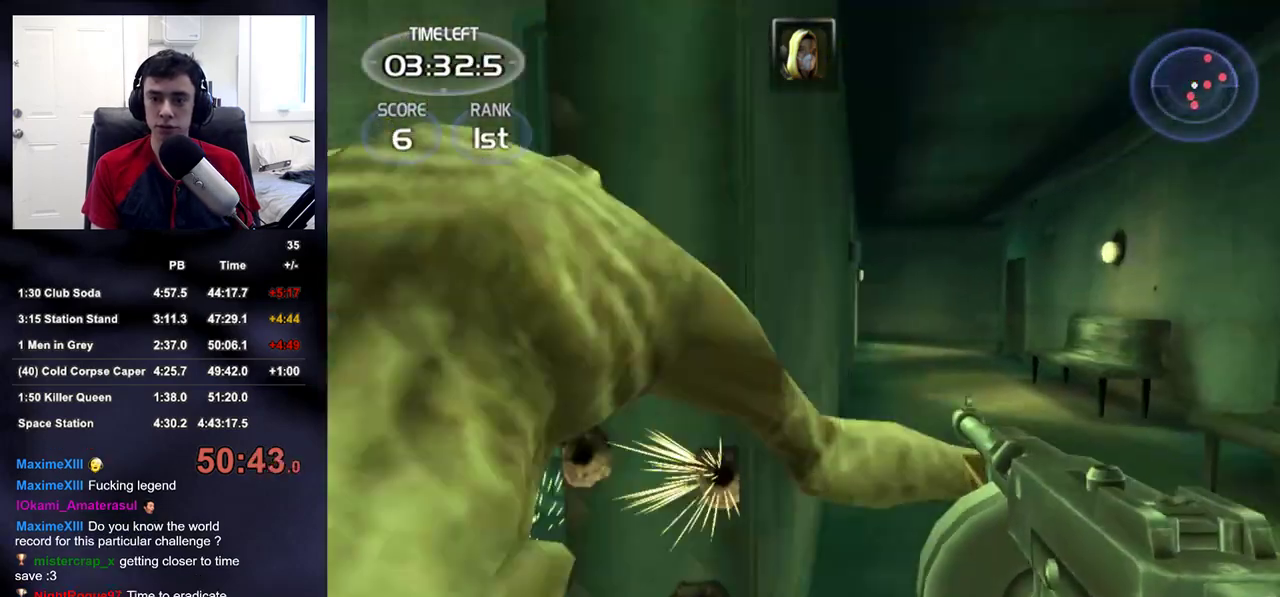
{"dt_ms": 500, "buttons": [], "left_stick": "up", "right_stick": "center", "events": [[33, "right_stick", "up-right"], [67, "R2", "up"], [67, "left_stick", "up"], [83, "DPAD_RIGHT", "down"], [167, "DPAD_LEFT", "down"], [167, "DPAD_RIGHT", "up"], [167, "right_stick", "down-left"], [217, "DPAD_LEFT", "up"], [300, "right_stick", "center"]]}
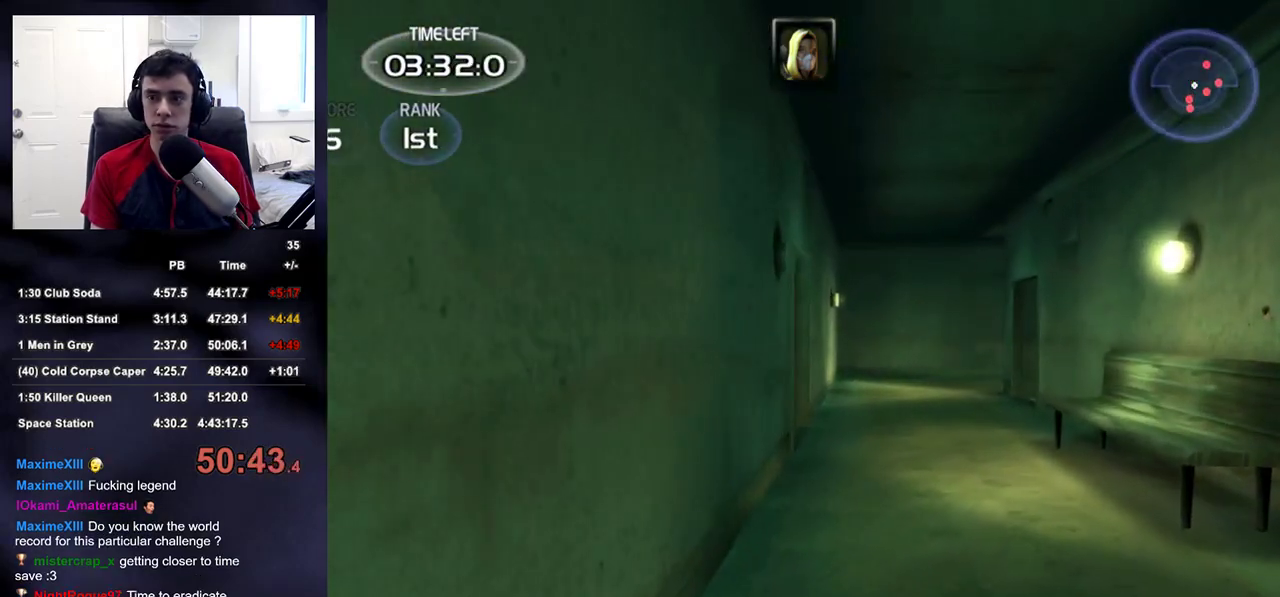
{"dt_ms": 500, "buttons": [], "left_stick": "up", "right_stick": "center", "events": []}
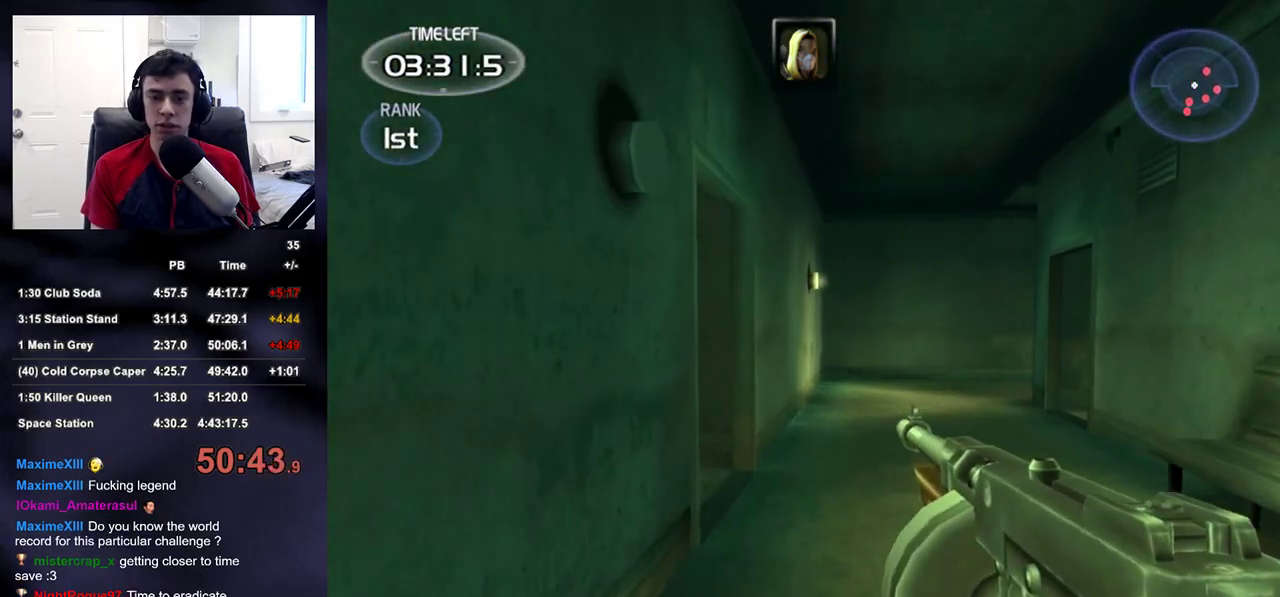
{"dt_ms": 500, "buttons": [], "left_stick": "up-right", "right_stick": "left", "events": [[67, "left_stick", "up-right"], [67, "right_stick", "left"], [133, "right_stick", "center"], [267, "right_stick", "left"]]}
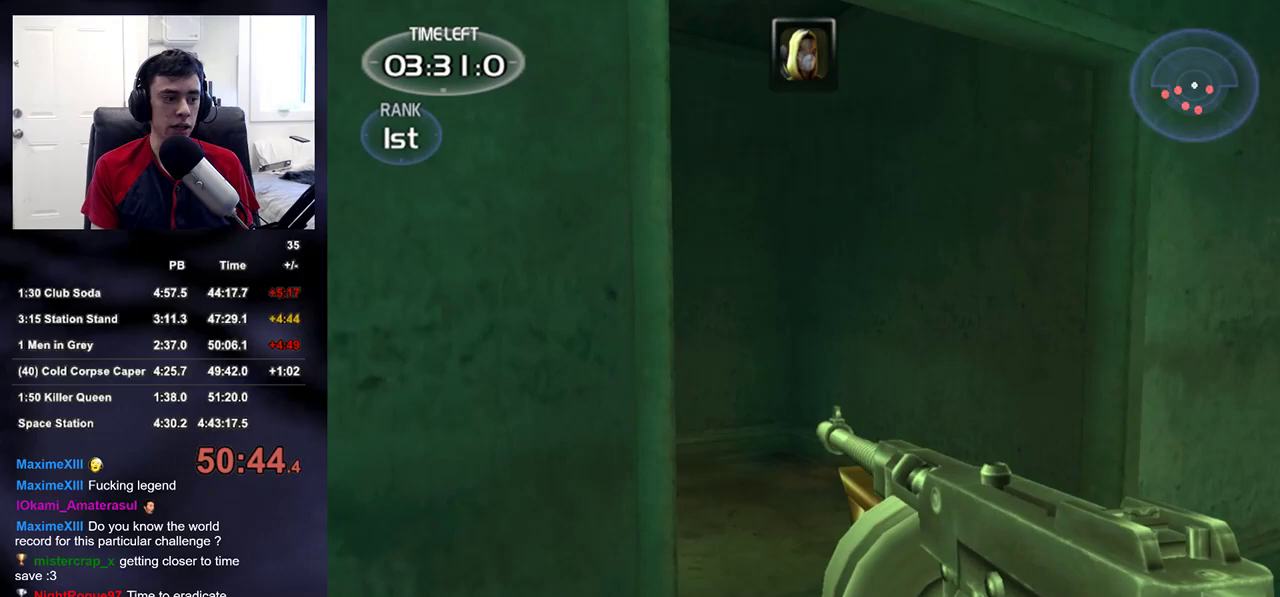
{"dt_ms": 500, "buttons": [], "left_stick": "up", "right_stick": "left", "events": [[400, "left_stick", "up"]]}
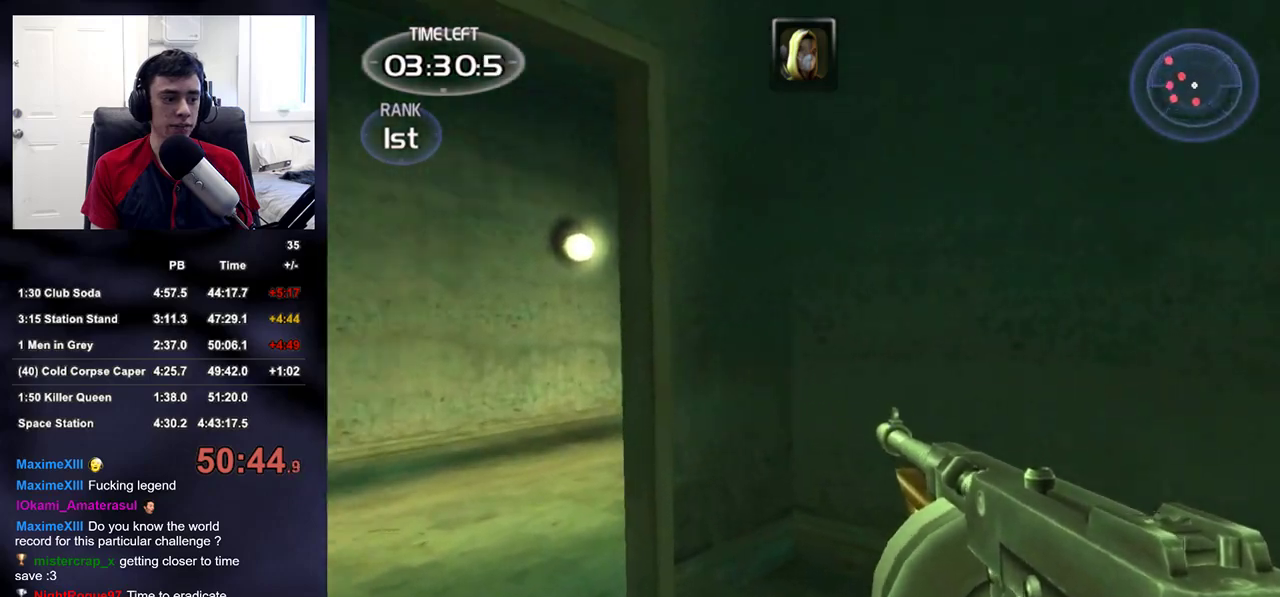
{"dt_ms": 500, "buttons": [], "left_stick": "up", "right_stick": "right", "events": [[100, "right_stick", "center"], [333, "right_stick", "right"]]}
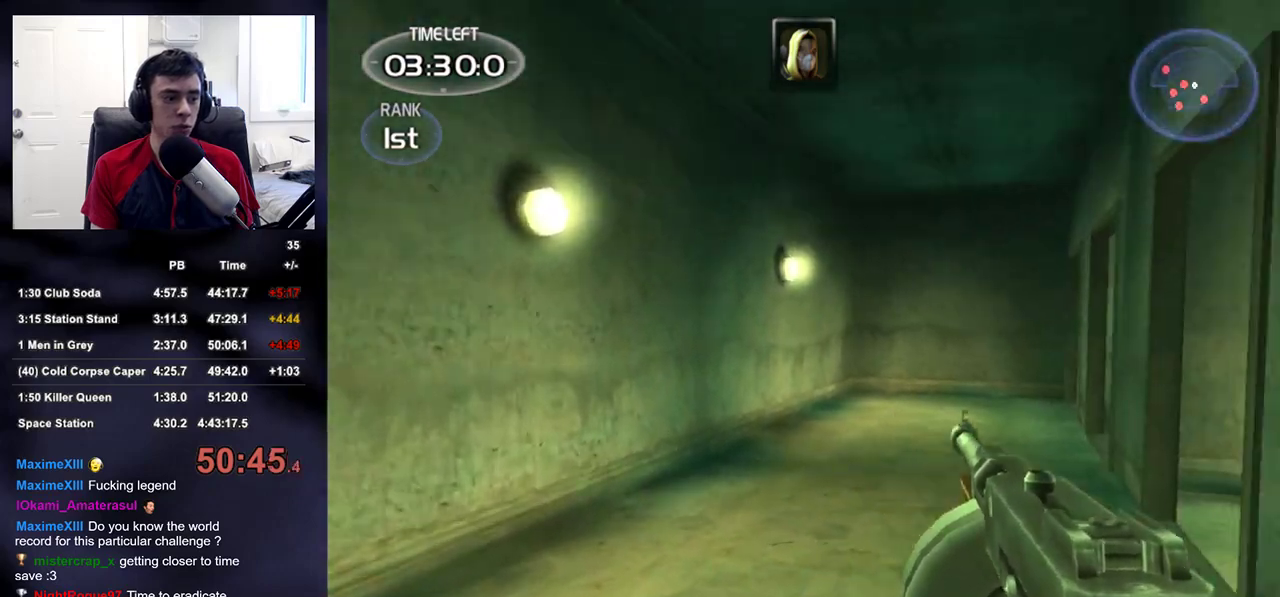
{"dt_ms": 500, "buttons": [], "left_stick": "up", "right_stick": "center", "events": [[183, "right_stick", "center"]]}
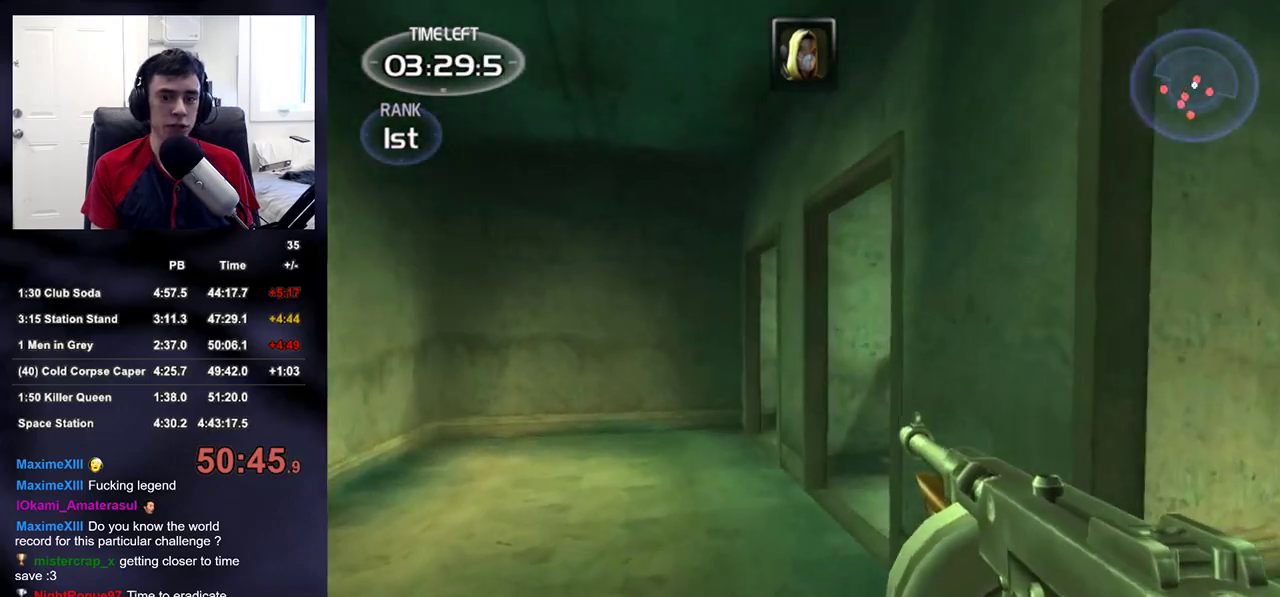
{"dt_ms": 500, "buttons": [], "left_stick": "up", "right_stick": "center", "events": [[17, "DPAD_RIGHT", "down"], [100, "DPAD_UP", "down"], [117, "DPAD_RIGHT", "up"], [133, "DPAD_LEFT", "down"], [250, "DPAD_UP", "up"], [283, "DPAD_LEFT", "up"]]}
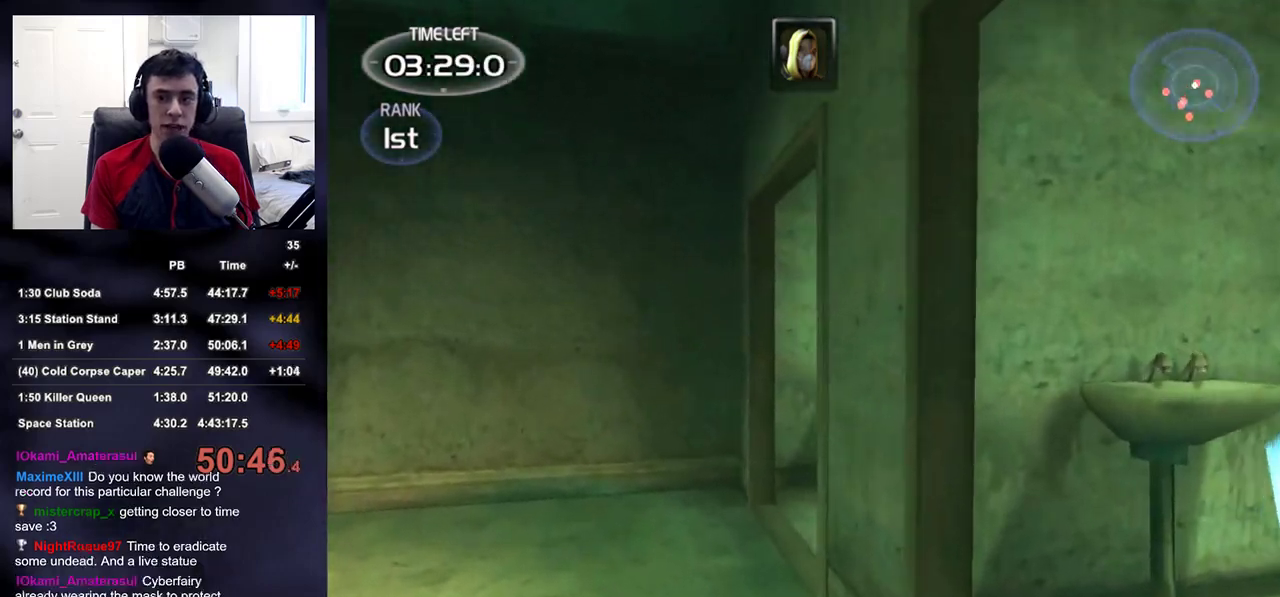
{"dt_ms": 500, "buttons": [], "left_stick": "up-left", "right_stick": "right", "events": [[167, "right_stick", "right"], [250, "left_stick", "up-left"]]}
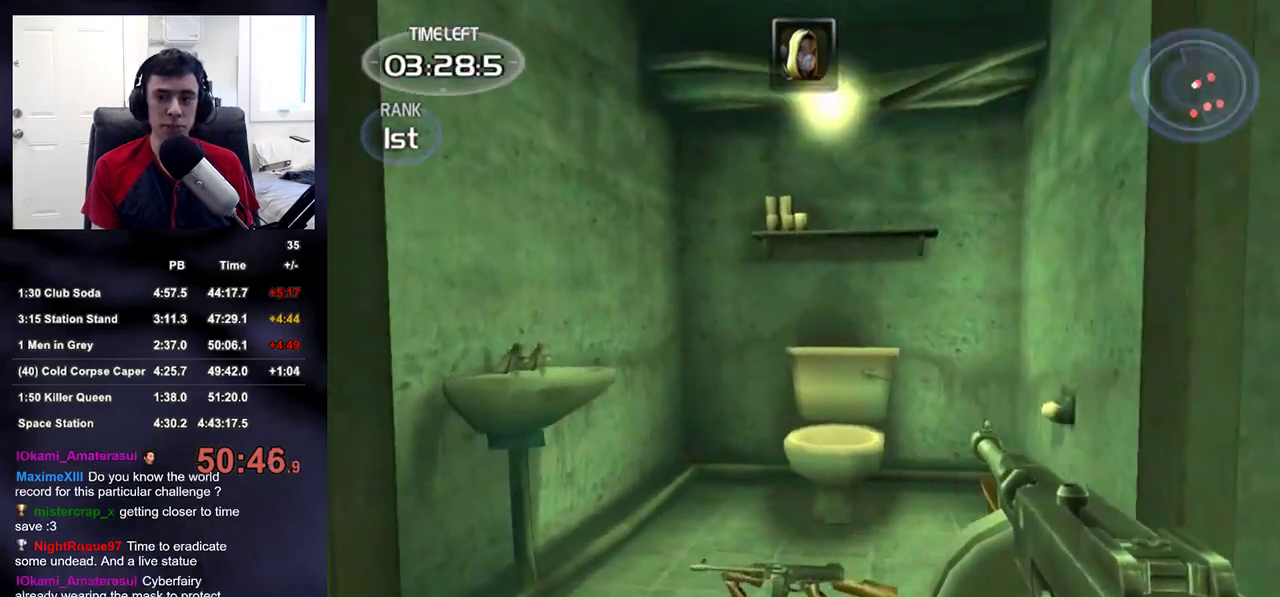
{"dt_ms": 500, "buttons": ["DPAD_RIGHT"], "left_stick": "down-right", "right_stick": "right", "events": [[467, "left_stick", "down-right"], [500, "DPAD_RIGHT", "down"]]}
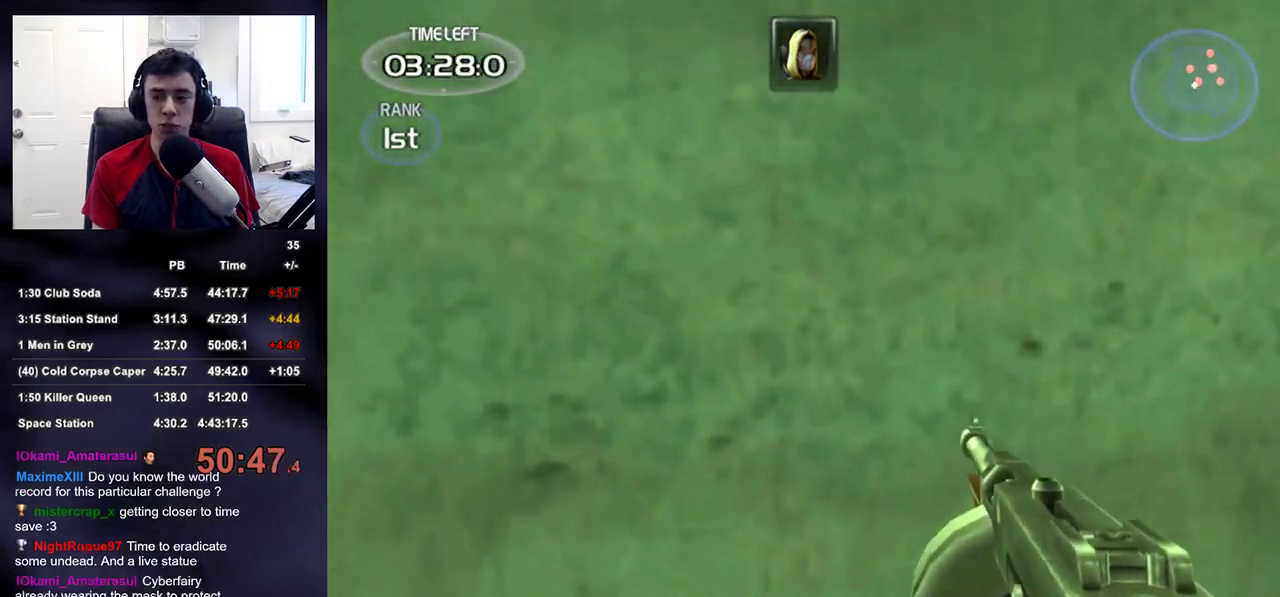
{"dt_ms": 500, "buttons": [], "left_stick": "right", "right_stick": "up-left", "events": [[117, "DPAD_RIGHT", "up"], [167, "left_stick", "right"], [167, "right_stick", "center"], [367, "right_stick", "up-left"]]}